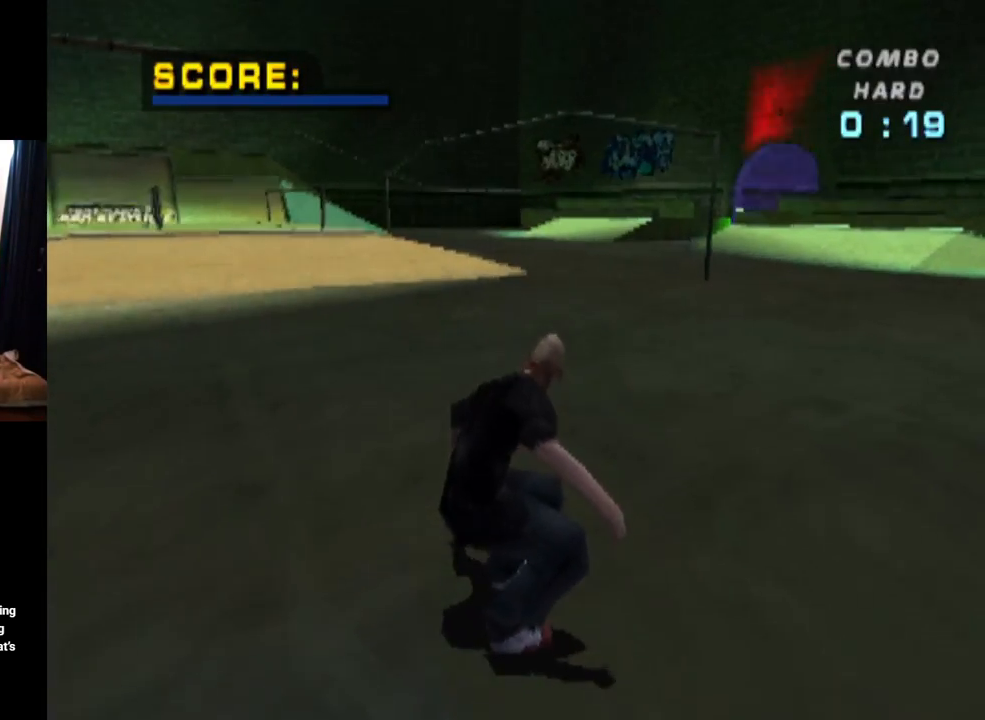
Gameplay with a controller (PlayStation layout); each line is a JSON object with the inputs held at the frame after it. "events" lists button and stick changes between this image and that frame as [ms after this image, input, new state], when the widget could be followed in between. Not read: L3 R3.
{"buttons": ["CROSS", "DPAD_DOWN", "DPAD_LEFT"], "left_stick": "center", "right_stick": "center", "events": [[216, "DPAD_RIGHT", "down"], [266, "DPAD_RIGHT", "up"], [316, "DPAD_UP", "down"], [367, "DPAD_LEFT", "down"], [433, "DPAD_UP", "up"], [450, "DPAD_DOWN", "down"]]}
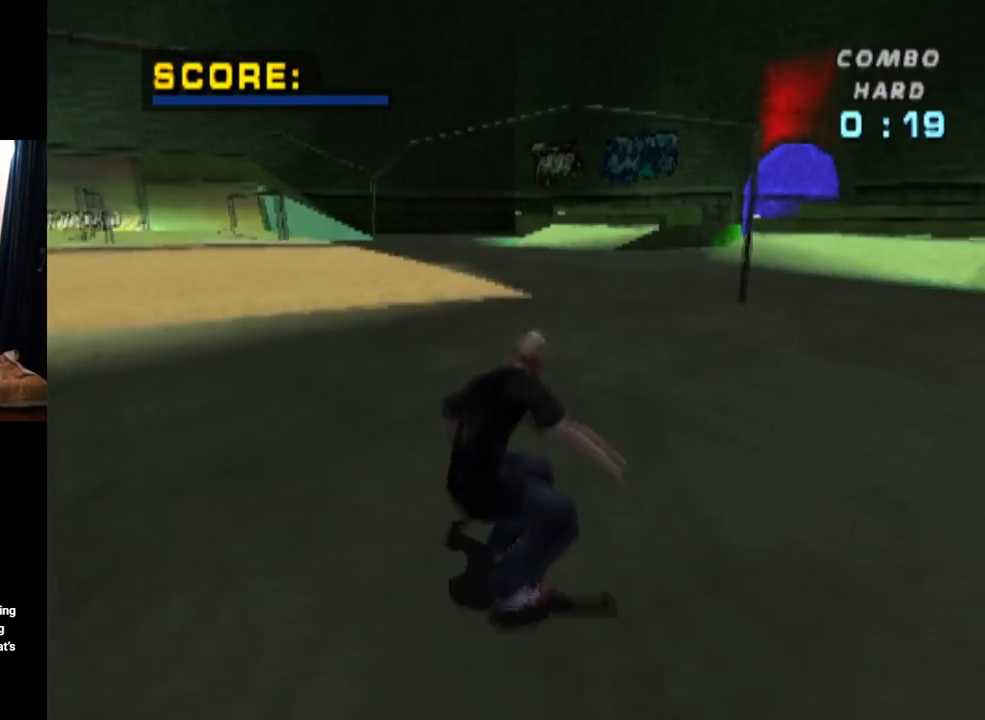
{"buttons": ["SQUARE", "L1", "DPAD_DOWN", "DPAD_LEFT"], "left_stick": "center", "right_stick": "center", "events": [[300, "L1", "down"], [400, "SQUARE", "down"], [434, "CROSS", "up"]]}
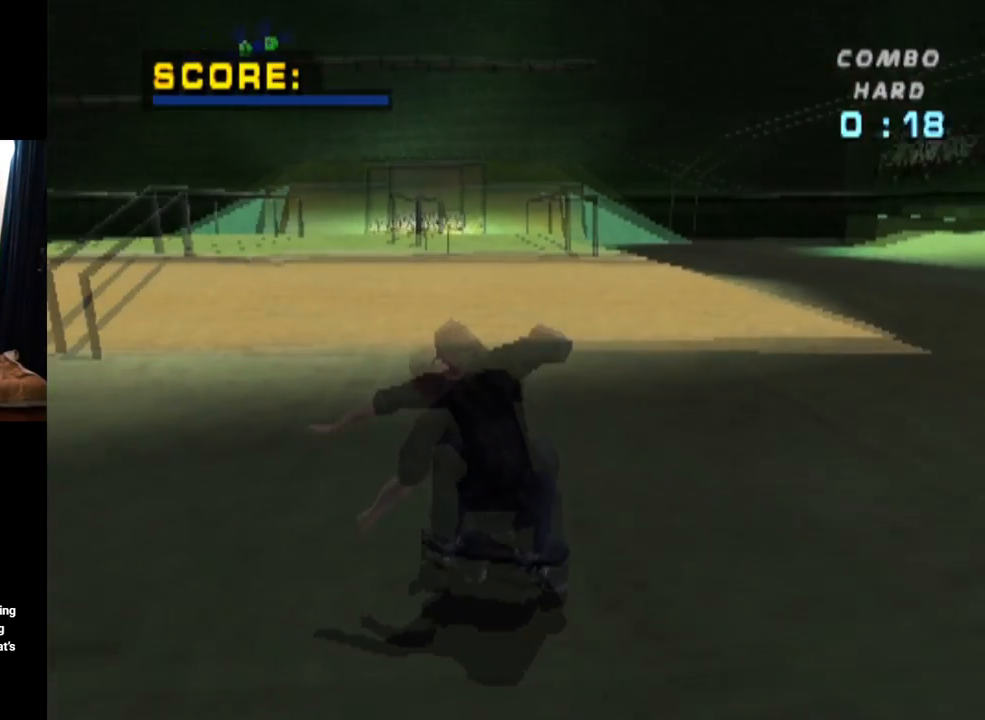
{"buttons": ["CROSS", "DPAD_UP"], "left_stick": "center", "right_stick": "center", "events": [[116, "CROSS", "down"], [133, "DPAD_DOWN", "up"], [133, "SQUARE", "up"], [150, "DPAD_LEFT", "up"], [250, "DPAD_DOWN", "down"], [383, "DPAD_DOWN", "up"], [383, "L1", "up"], [450, "DPAD_UP", "down"]]}
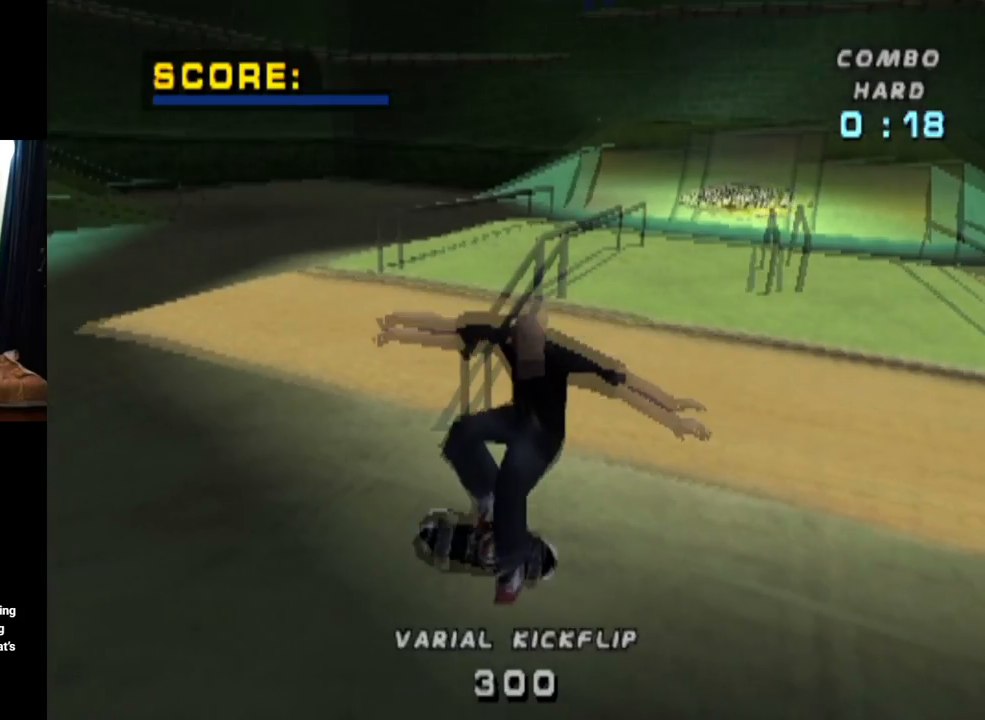
{"buttons": ["CROSS", "SQUARE", "L1", "DPAD_RIGHT"], "left_stick": "center", "right_stick": "center", "events": [[133, "DPAD_UP", "up"], [234, "DPAD_DOWN", "down"], [234, "DPAD_RIGHT", "down"], [300, "L1", "down"], [300, "SQUARE", "down"], [334, "CROSS", "up"], [501, "CROSS", "down"], [501, "DPAD_DOWN", "up"]]}
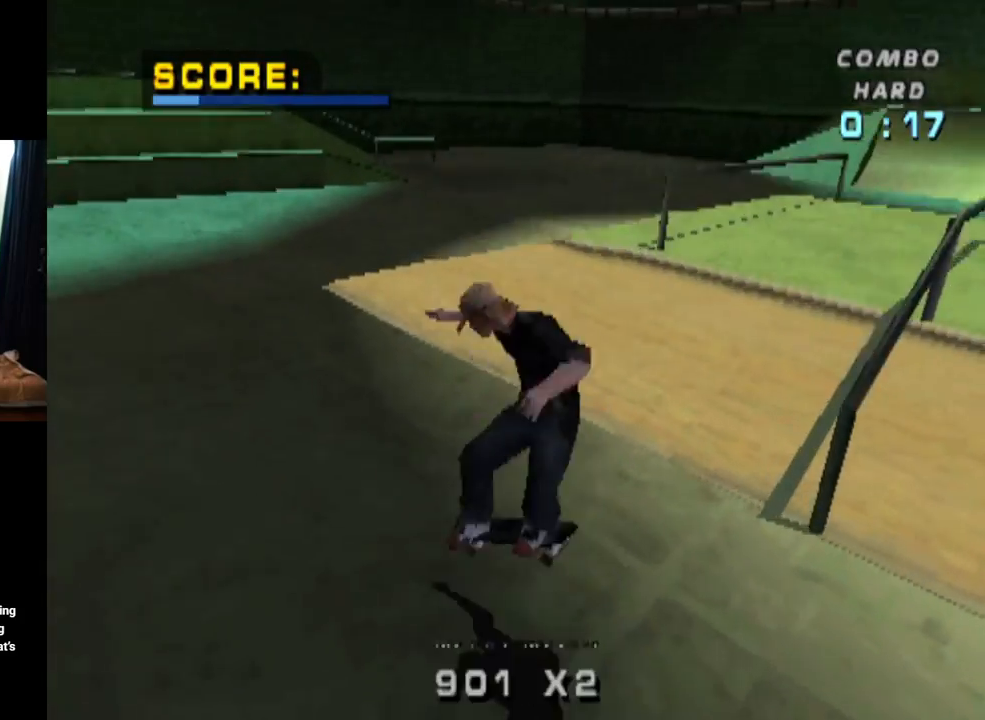
{"buttons": ["CROSS", "DPAD_UP"], "left_stick": "center", "right_stick": "center", "events": [[16, "DPAD_RIGHT", "up"], [16, "SQUARE", "up"], [133, "DPAD_DOWN", "down"], [283, "DPAD_DOWN", "up"], [300, "L1", "up"], [350, "DPAD_UP", "down"]]}
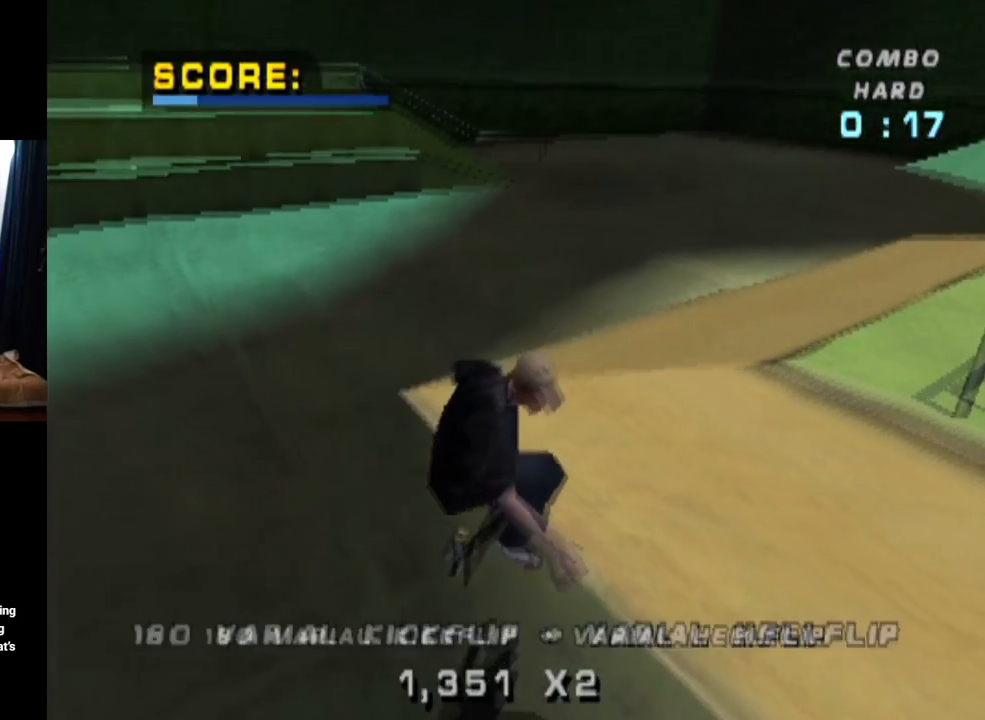
{"buttons": ["CROSS", "L1", "DPAD_DOWN", "DPAD_LEFT"], "left_stick": "center", "right_stick": "center", "events": [[17, "DPAD_UP", "up"], [50, "DPAD_DOWN", "down"], [67, "DPAD_LEFT", "down"], [184, "L1", "down"], [184, "SQUARE", "down"], [234, "CROSS", "up"], [367, "SQUARE", "up"], [450, "CROSS", "down"]]}
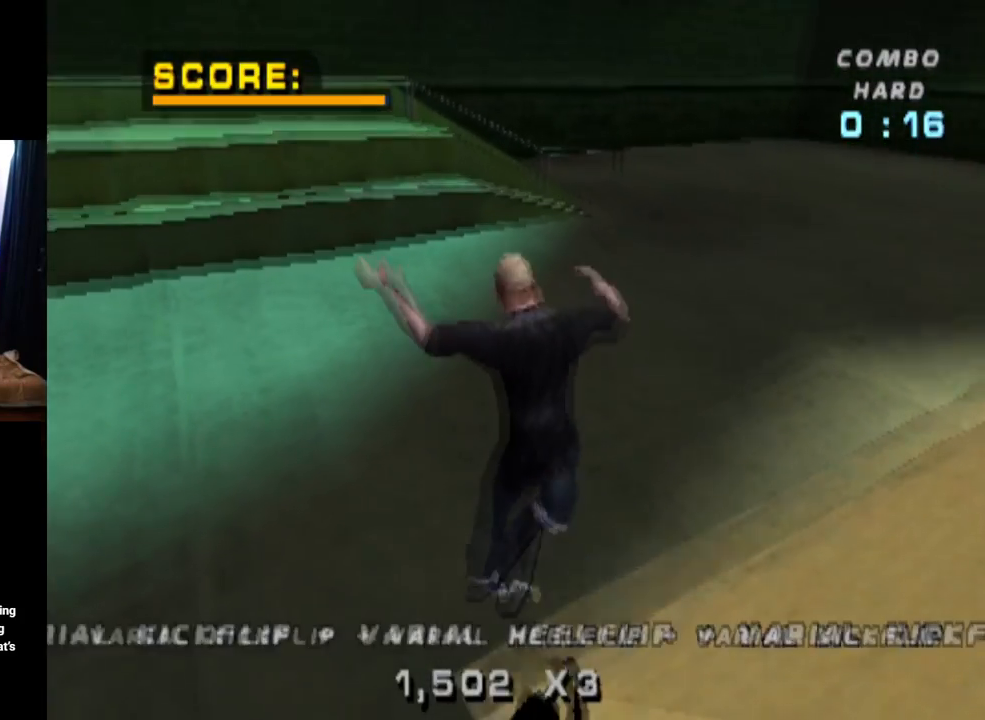
{"buttons": ["CROSS", "DPAD_DOWN", "DPAD_LEFT"], "left_stick": "center", "right_stick": "center", "events": [[33, "DPAD_DOWN", "up"], [83, "DPAD_LEFT", "up"], [216, "L1", "up"], [433, "DPAD_LEFT", "down"], [450, "DPAD_DOWN", "down"]]}
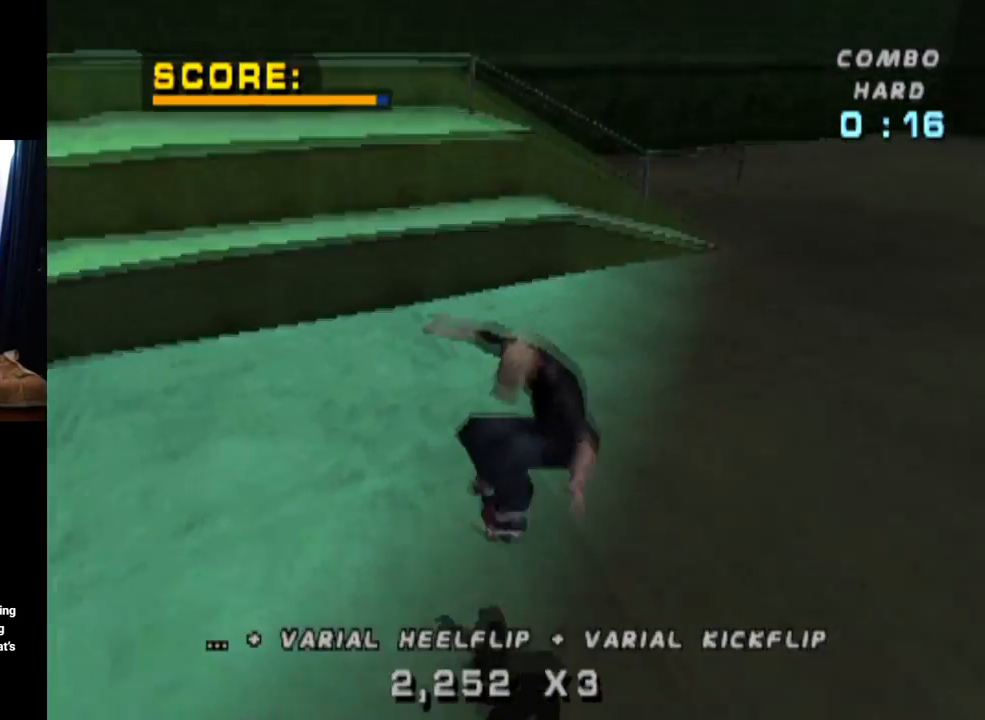
{"buttons": ["CROSS", "DPAD_DOWN", "DPAD_LEFT"], "left_stick": "center", "right_stick": "center", "events": []}
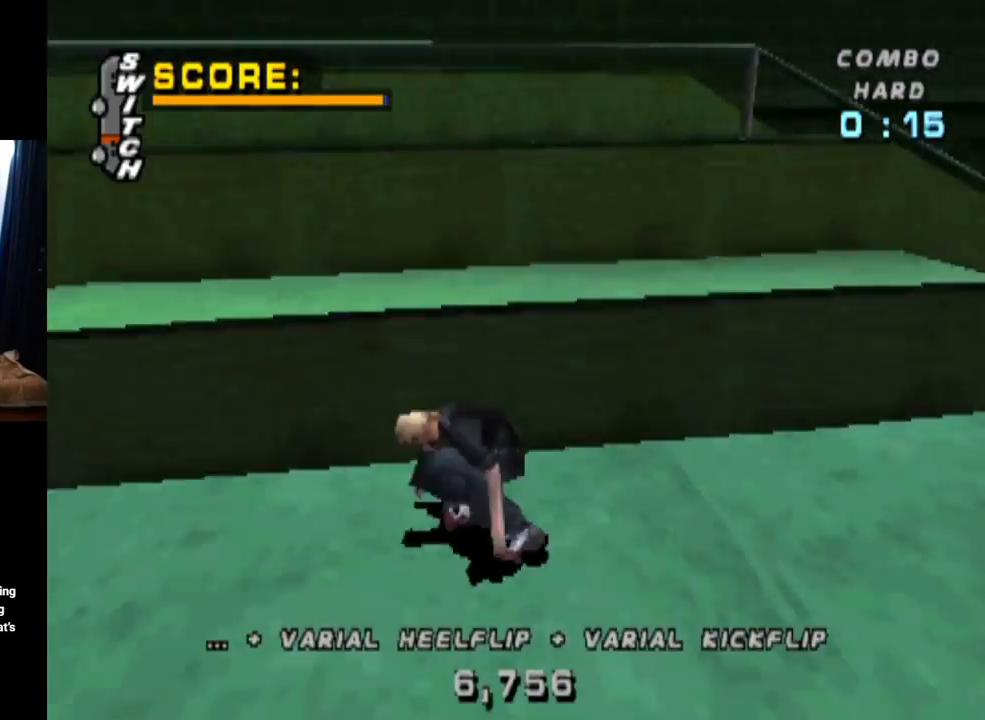
{"buttons": ["CROSS"], "left_stick": "center", "right_stick": "center", "events": [[300, "DPAD_DOWN", "up"], [300, "DPAD_LEFT", "up"]]}
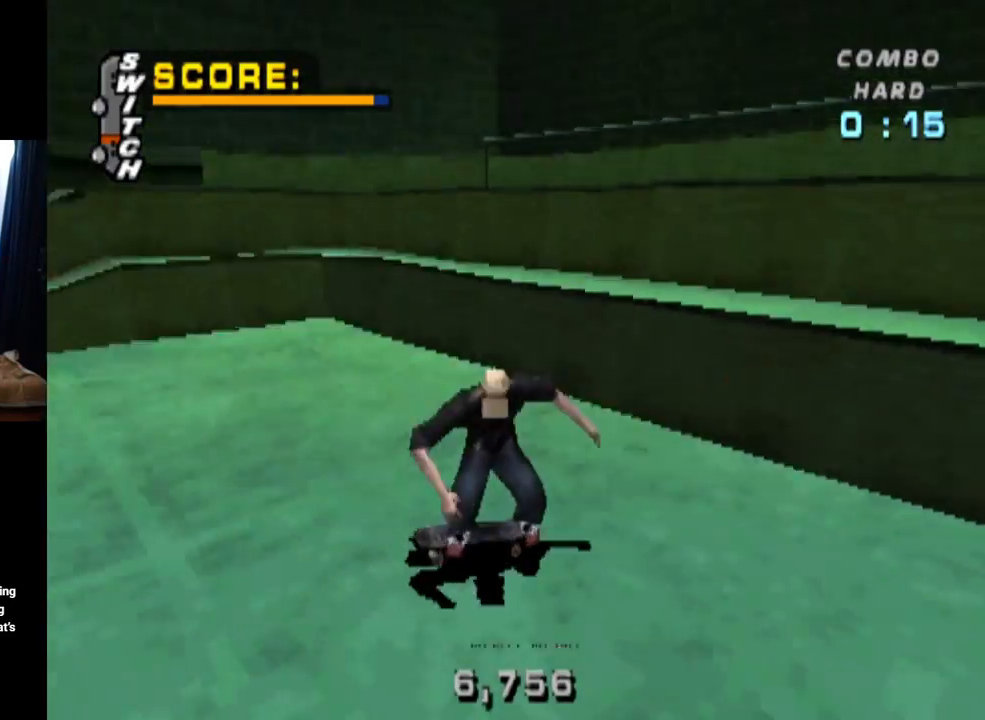
{"buttons": ["CROSS"], "left_stick": "center", "right_stick": "center", "events": [[251, "DPAD_RIGHT", "down"], [451, "DPAD_RIGHT", "up"]]}
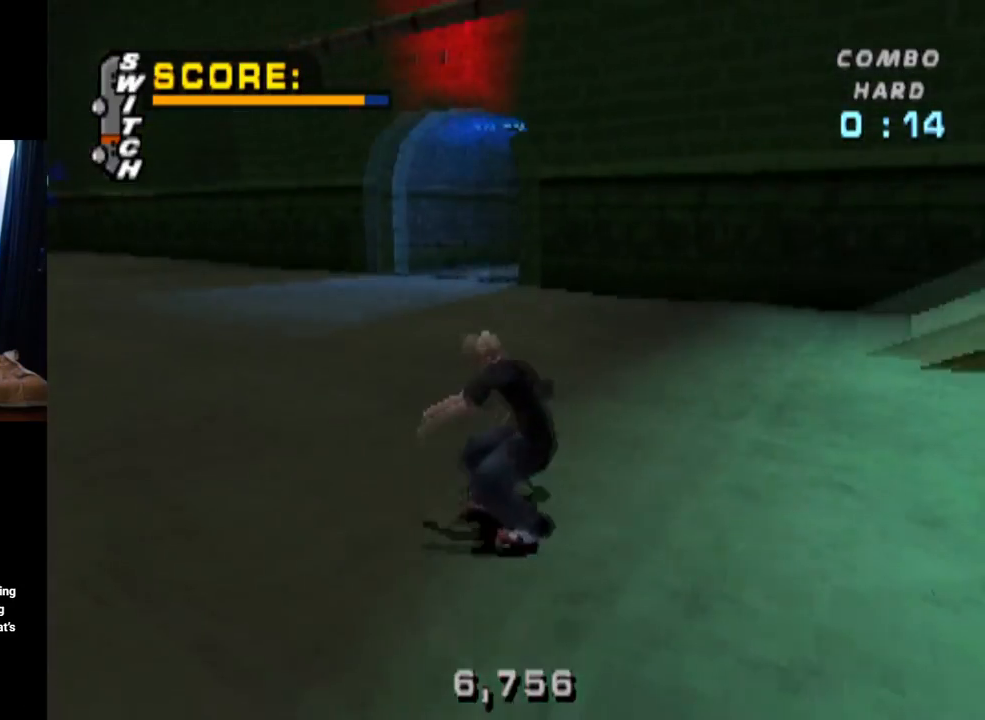
{"buttons": ["CROSS"], "left_stick": "center", "right_stick": "center", "events": [[250, "DPAD_LEFT", "down"], [450, "DPAD_LEFT", "up"]]}
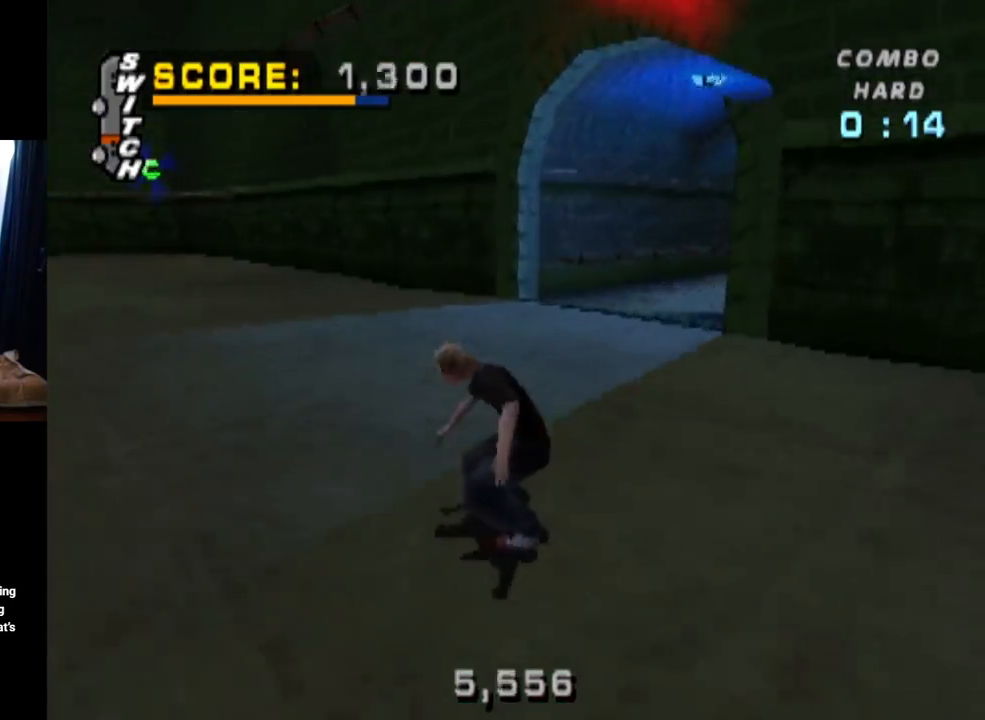
{"buttons": ["CROSS"], "left_stick": "center", "right_stick": "center", "events": [[284, "DPAD_LEFT", "down"], [367, "DPAD_LEFT", "up"]]}
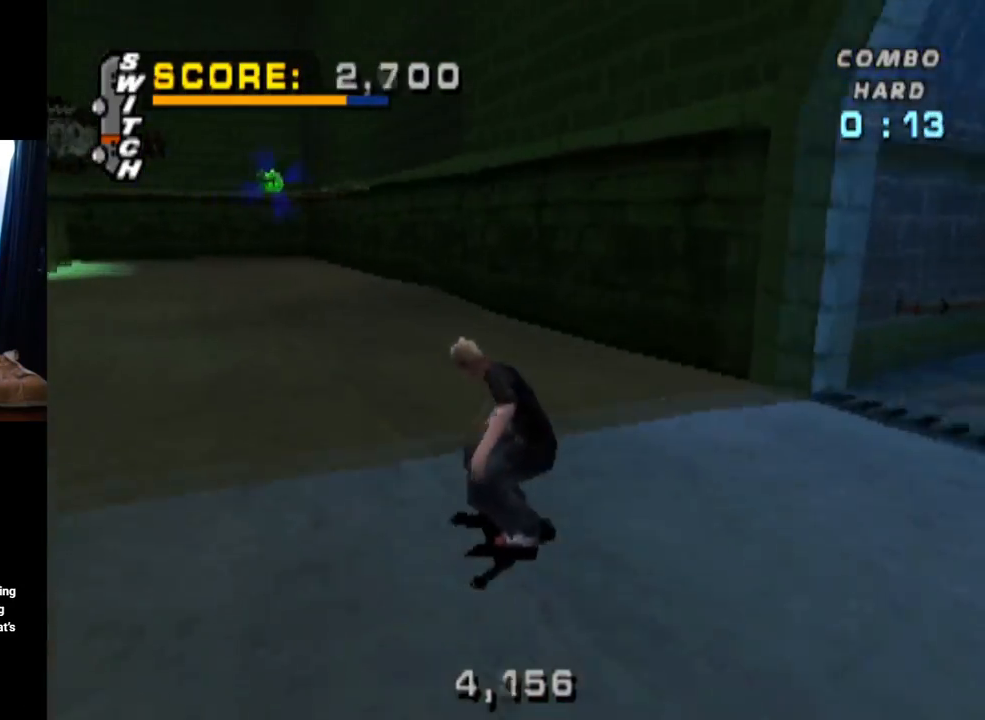
{"buttons": ["CROSS"], "left_stick": "center", "right_stick": "center", "events": [[300, "DPAD_LEFT", "down"], [367, "DPAD_LEFT", "up"]]}
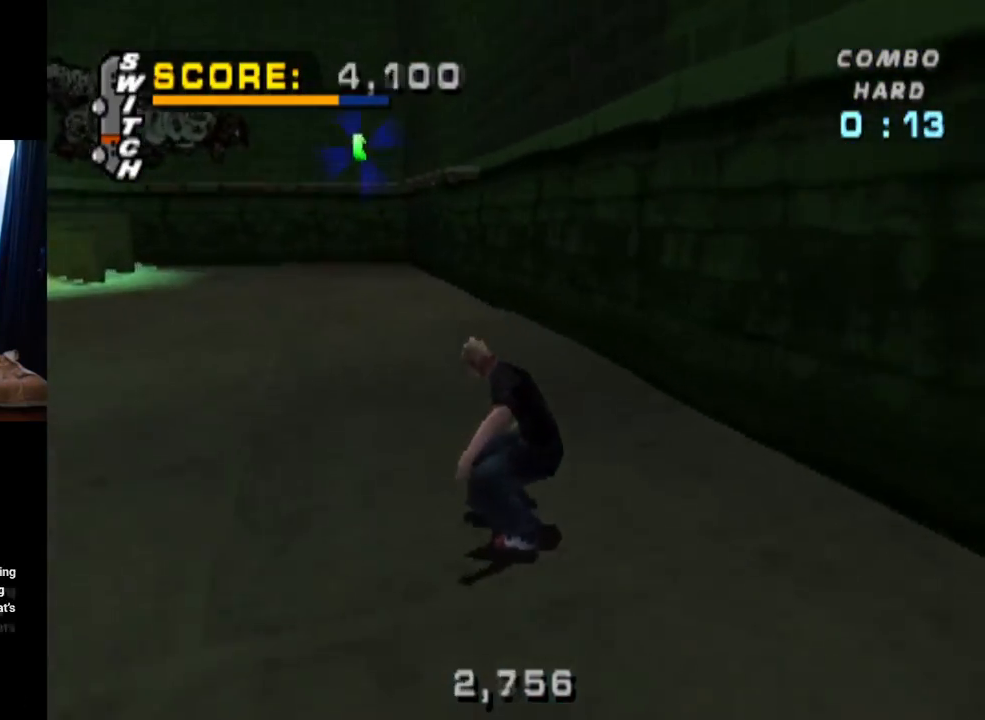
{"buttons": ["CROSS", "DPAD_UP", "DPAD_LEFT"], "left_stick": "center", "right_stick": "center", "events": [[184, "DPAD_UP", "down"], [251, "DPAD_UP", "up"], [317, "DPAD_UP", "down"], [401, "DPAD_UP", "up"], [484, "DPAD_LEFT", "down"], [484, "DPAD_UP", "down"]]}
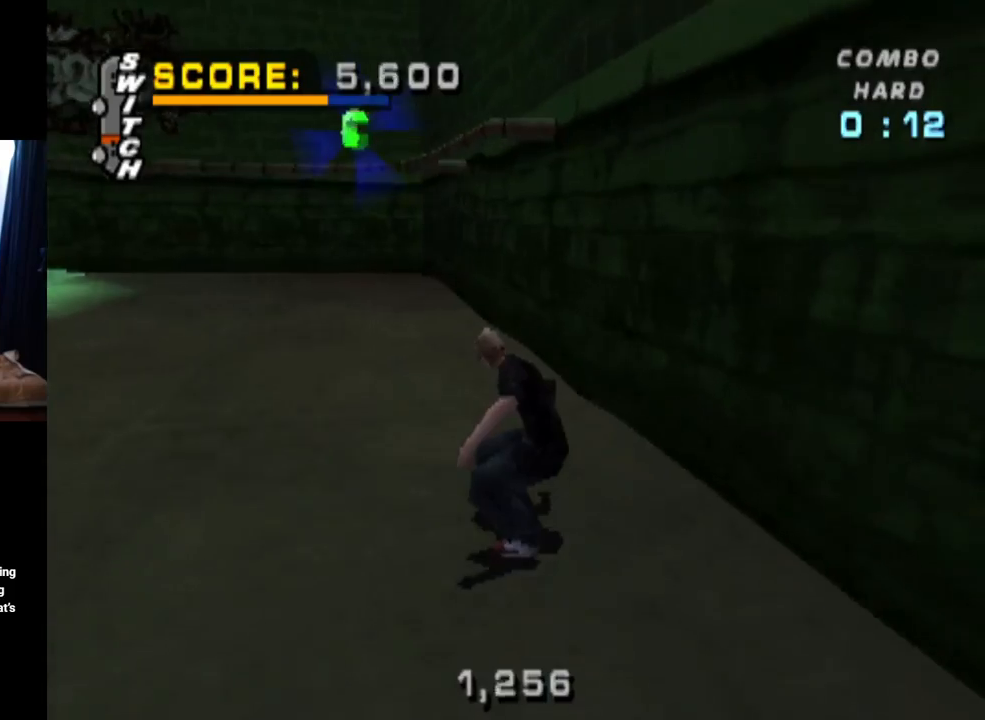
{"buttons": ["TRIANGLE"], "left_stick": "center", "right_stick": "center", "events": [[67, "CROSS", "up"], [117, "DPAD_UP", "up"], [133, "DPAD_LEFT", "up"], [150, "TRIANGLE", "down"]]}
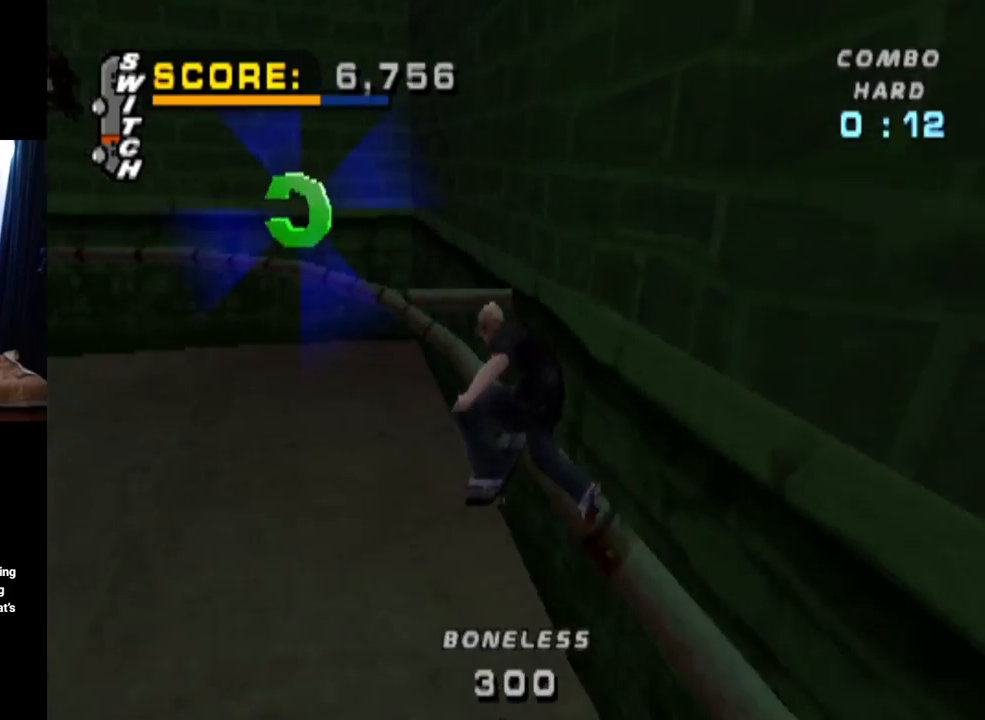
{"buttons": ["CROSS"], "left_stick": "center", "right_stick": "center", "events": [[501, "CROSS", "down"], [501, "TRIANGLE", "up"]]}
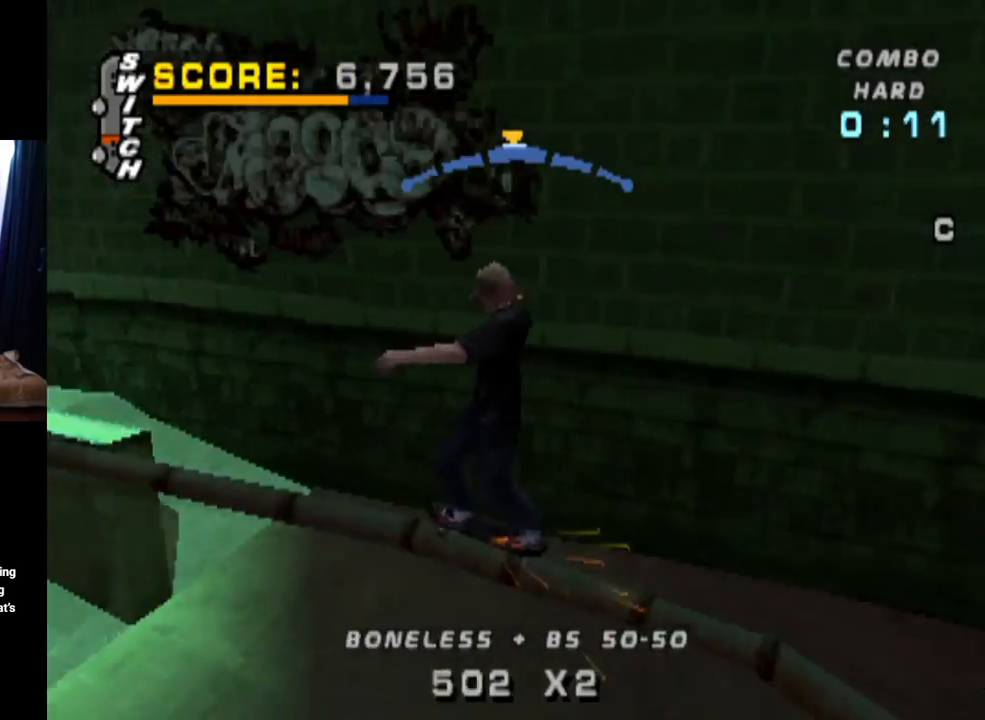
{"buttons": ["TRIANGLE"], "left_stick": "center", "right_stick": "center", "events": [[283, "CROSS", "up"], [283, "TRIANGLE", "down"]]}
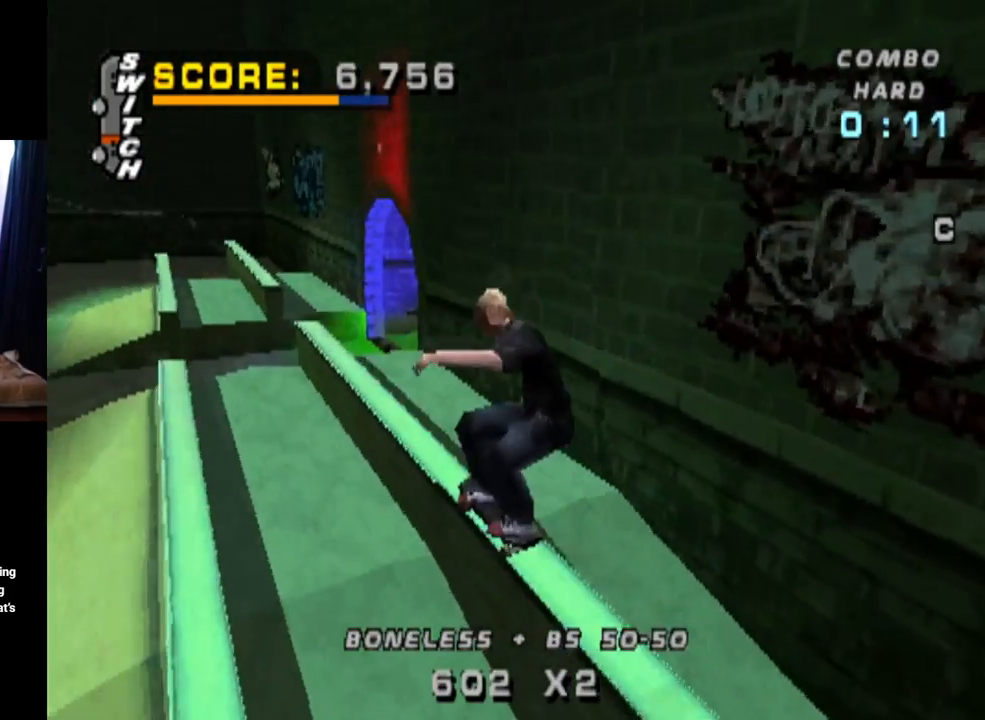
{"buttons": ["CROSS", "DPAD_DOWN"], "left_stick": "center", "right_stick": "center", "events": [[217, "TRIANGLE", "up"], [234, "CROSS", "down"], [234, "DPAD_UP", "down"], [334, "DPAD_UP", "up"], [434, "DPAD_DOWN", "down"]]}
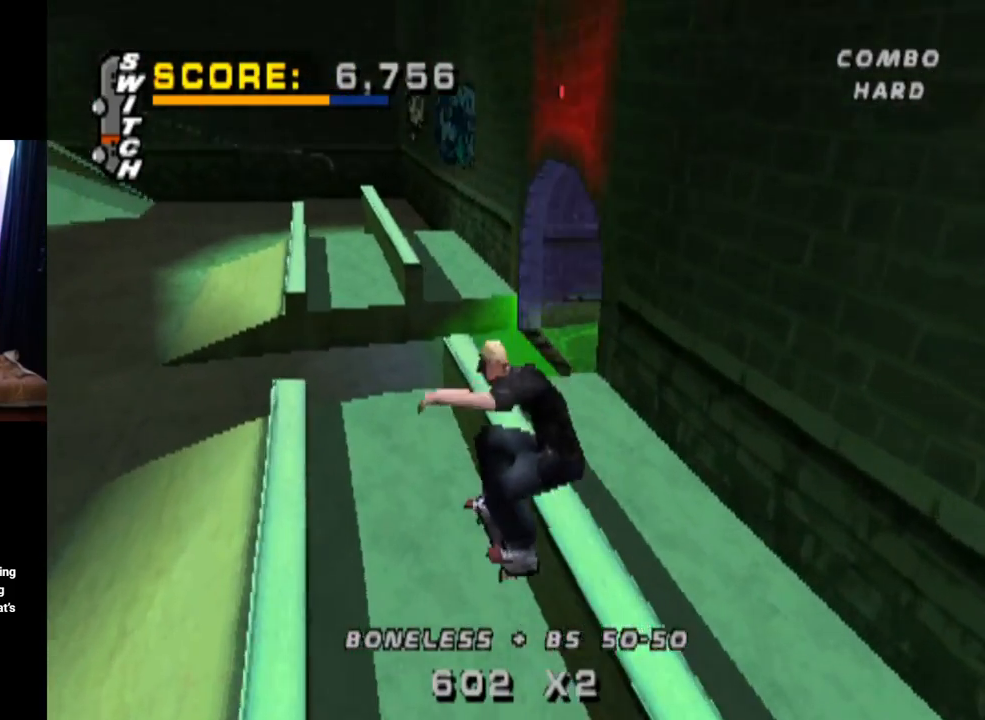
{"buttons": ["CROSS", "SQUARE"], "left_stick": "center", "right_stick": "center", "events": [[133, "DPAD_DOWN", "up"], [300, "CROSS", "up"], [334, "SQUARE", "down"], [367, "DPAD_LEFT", "down"], [450, "DPAD_LEFT", "up"], [500, "CROSS", "down"]]}
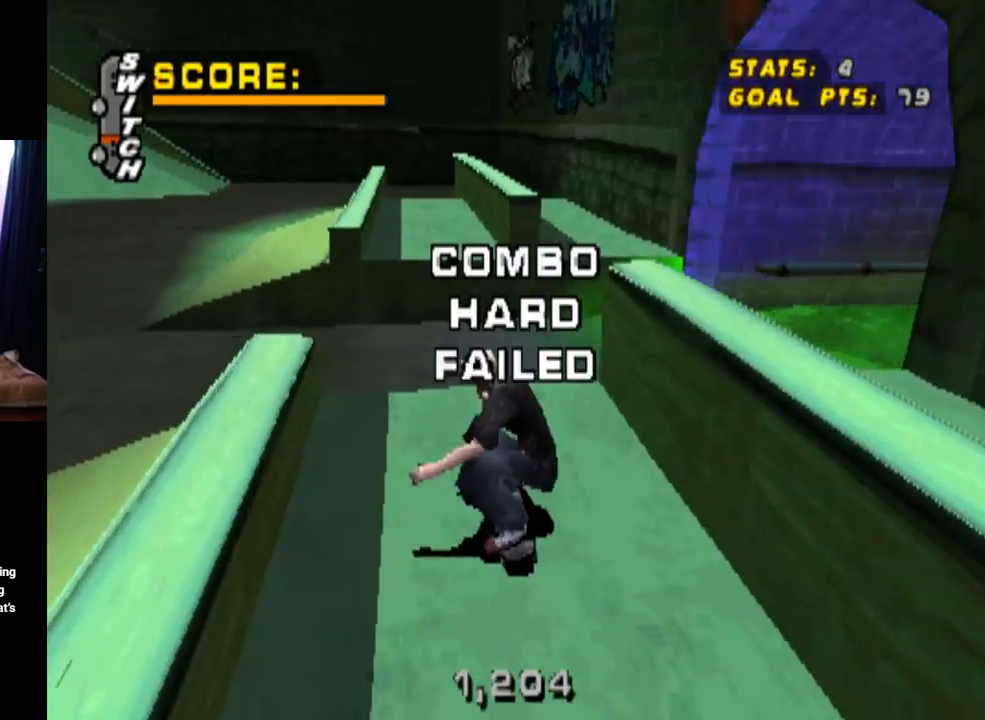
{"buttons": [], "left_stick": "center", "right_stick": "center", "events": [[17, "SQUARE", "up"], [417, "CROSS", "up"]]}
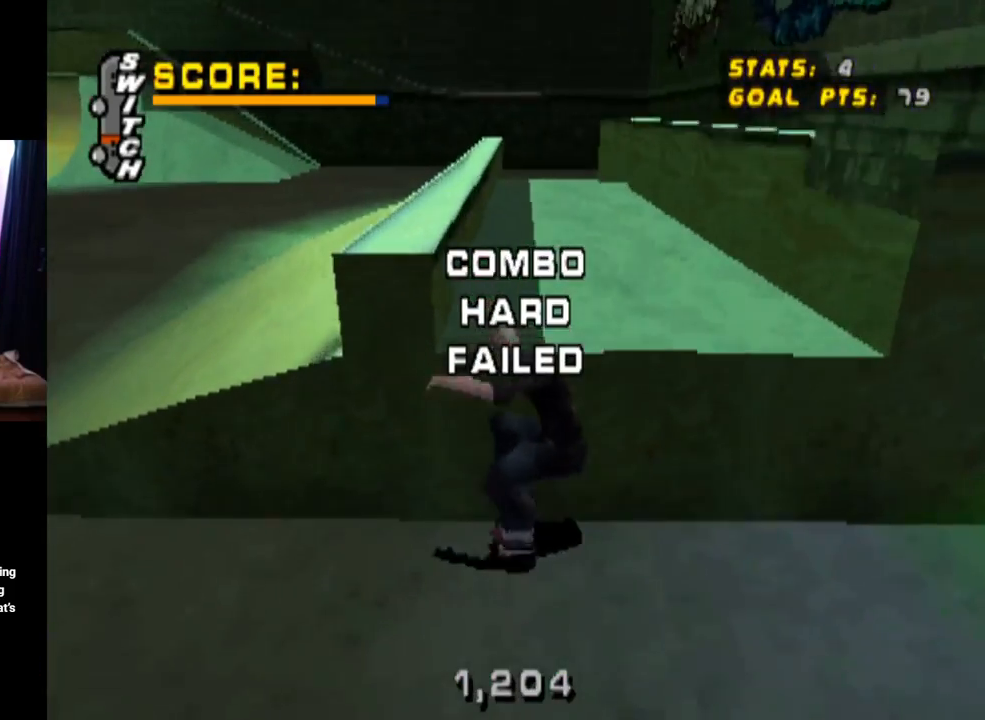
{"buttons": [], "left_stick": "center", "right_stick": "center", "events": [[50, "START", "down"], [100, "right_stick", "left"], [217, "right_stick", "down-left"], [367, "START", "up"], [417, "right_stick", "center"]]}
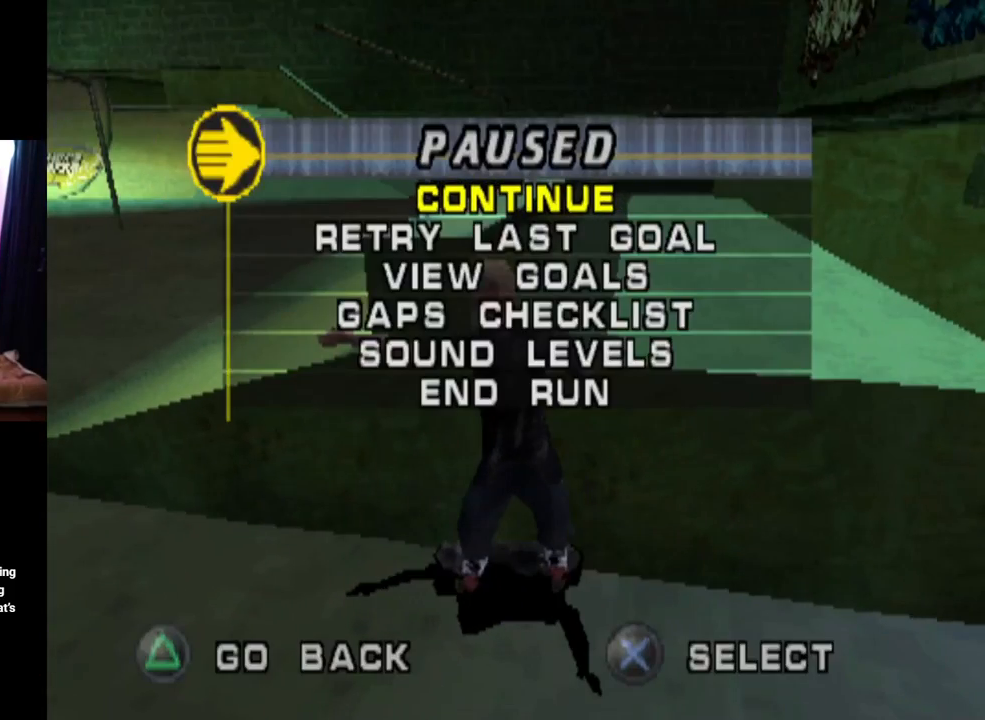
{"buttons": [], "left_stick": "center", "right_stick": "center", "events": []}
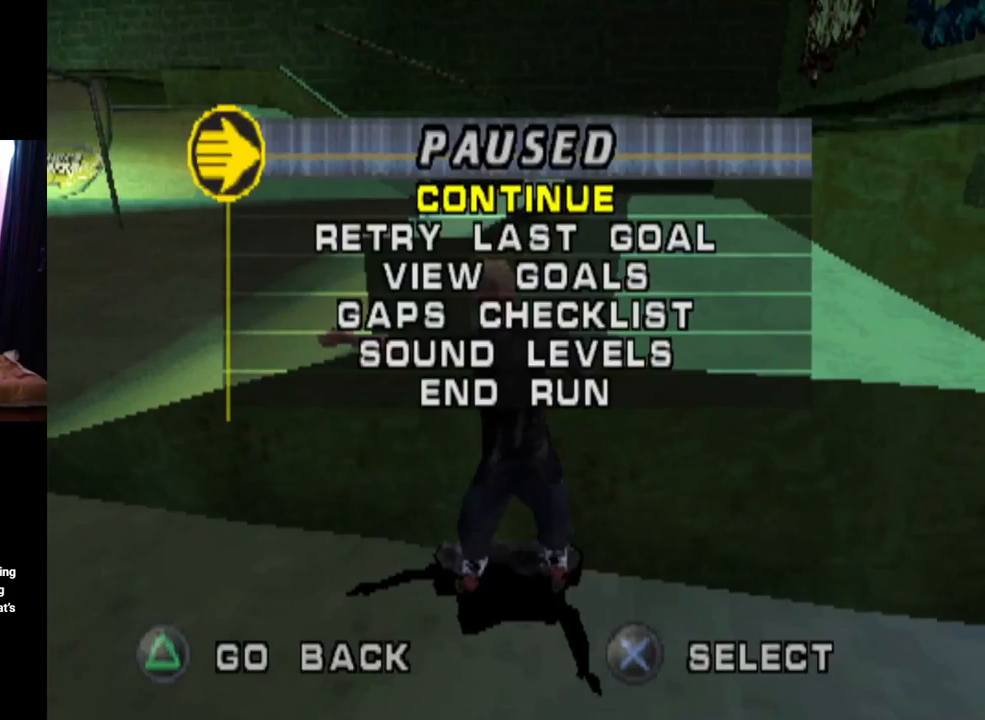
{"buttons": [], "left_stick": "center", "right_stick": "center", "events": []}
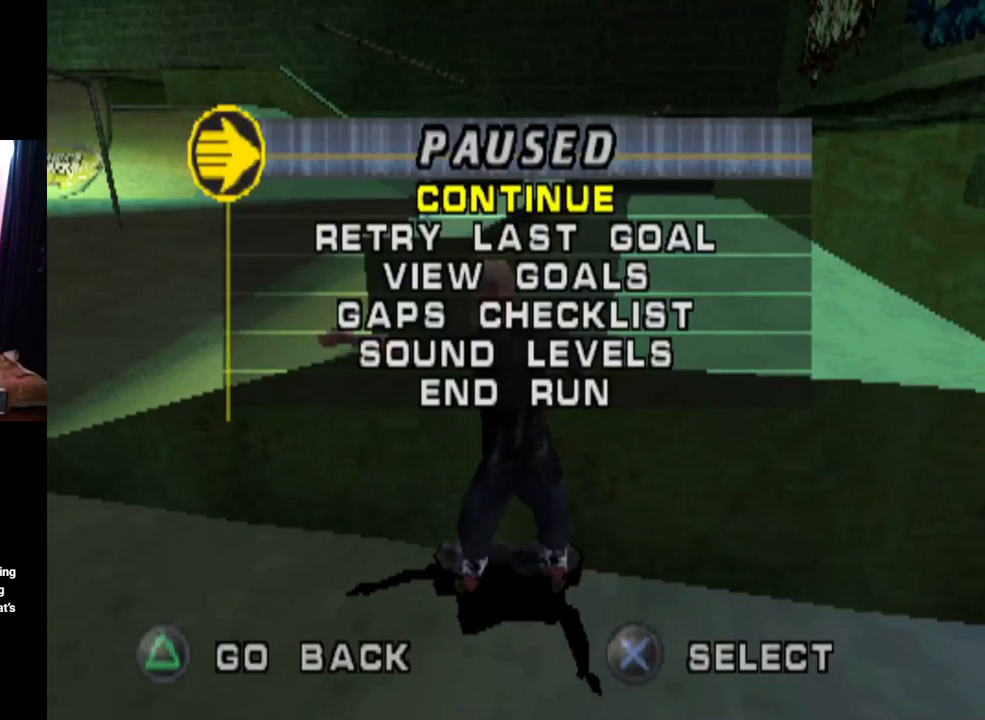
{"buttons": [], "left_stick": "center", "right_stick": "center", "events": []}
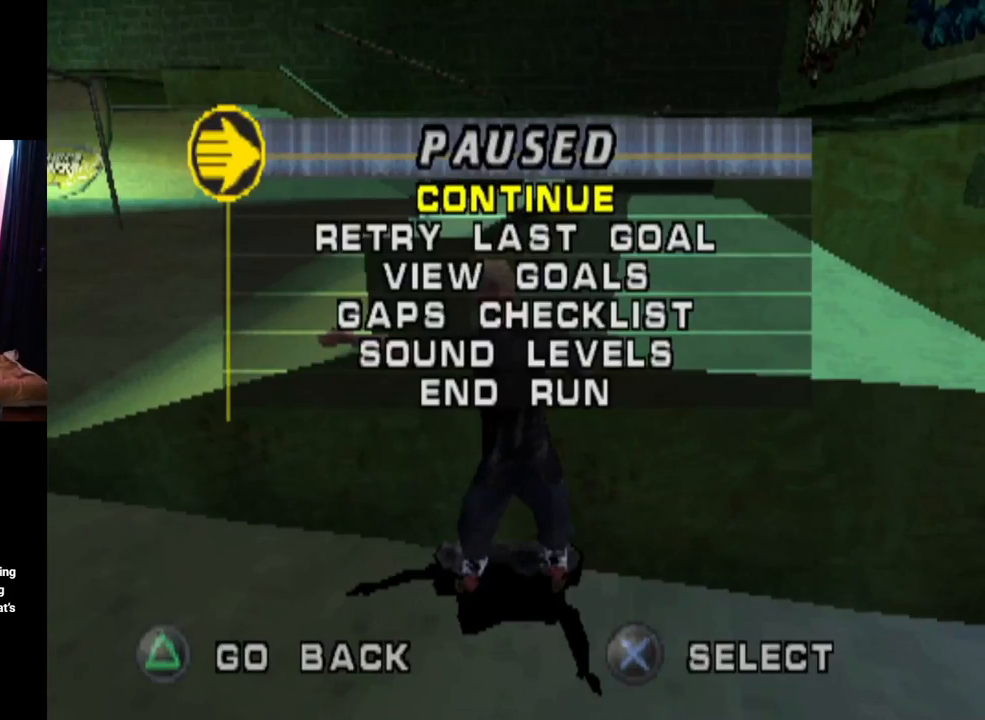
{"buttons": ["CROSS"], "left_stick": "center", "right_stick": "center", "events": [[217, "DPAD_DOWN", "down"], [334, "DPAD_DOWN", "up"], [500, "CROSS", "down"]]}
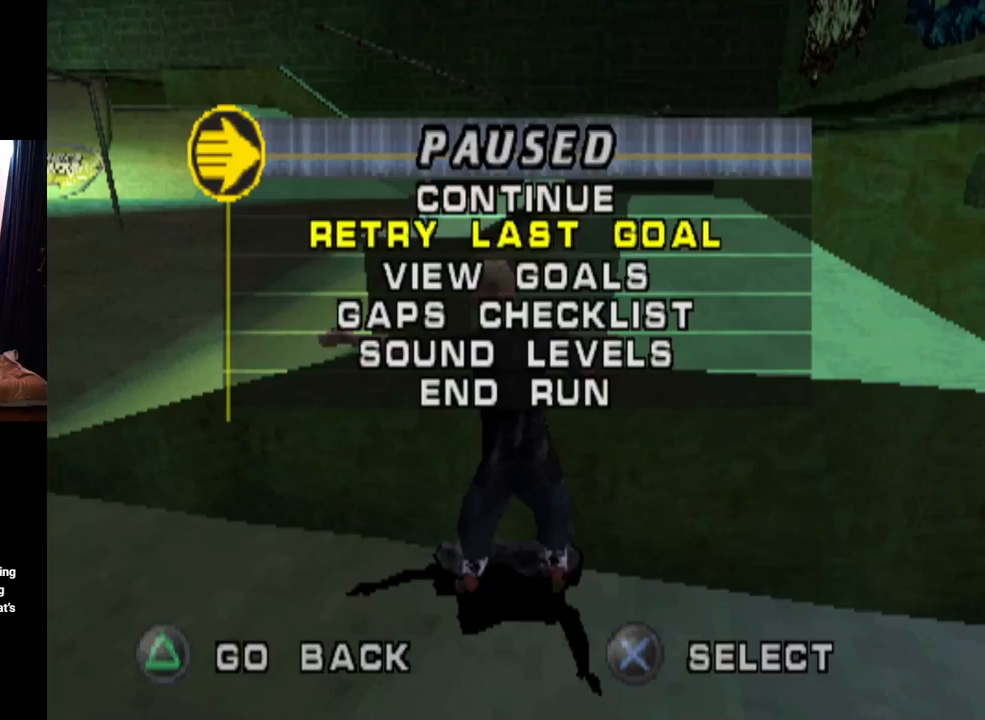
{"buttons": [], "left_stick": "center", "right_stick": "center", "events": [[184, "CROSS", "up"]]}
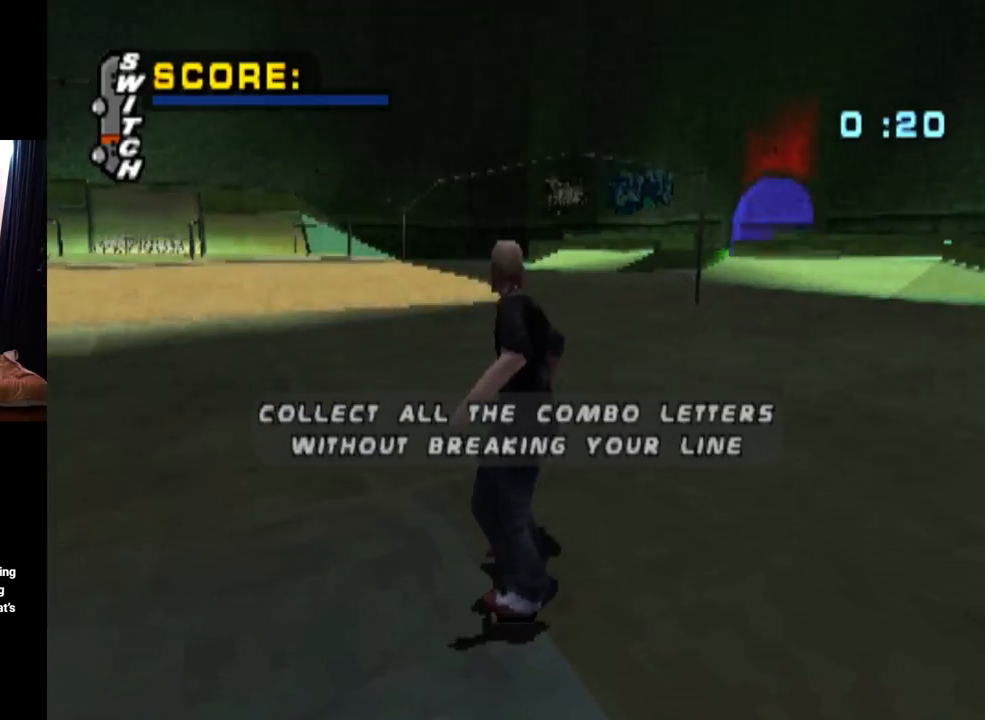
{"buttons": [], "left_stick": "center", "right_stick": "center", "events": []}
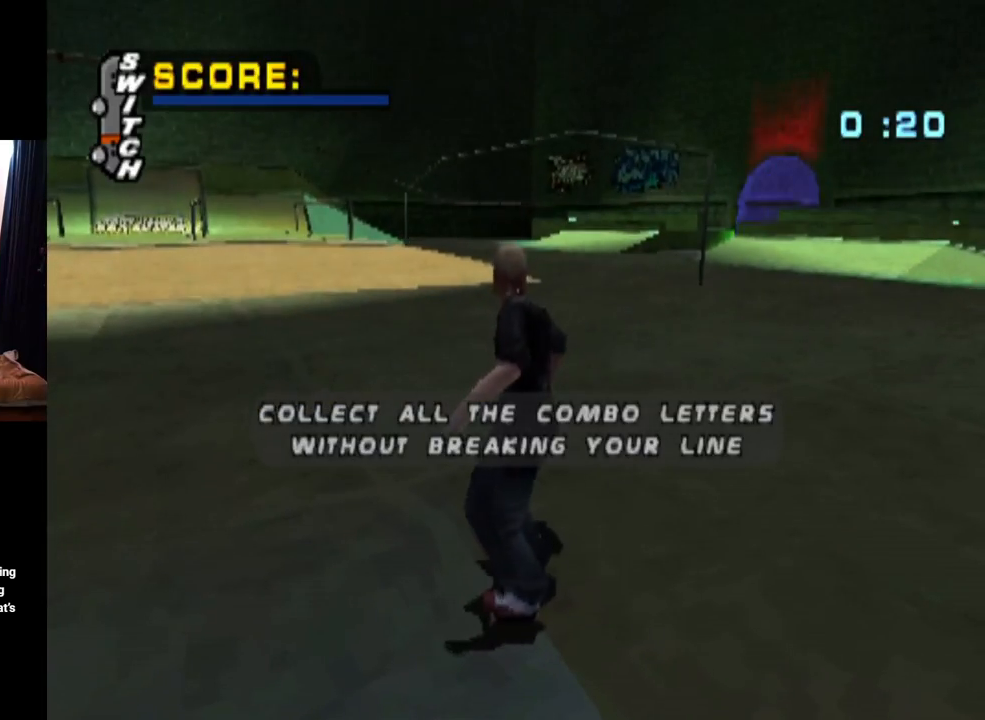
{"buttons": ["CROSS"], "left_stick": "center", "right_stick": "center", "events": [[267, "CROSS", "down"]]}
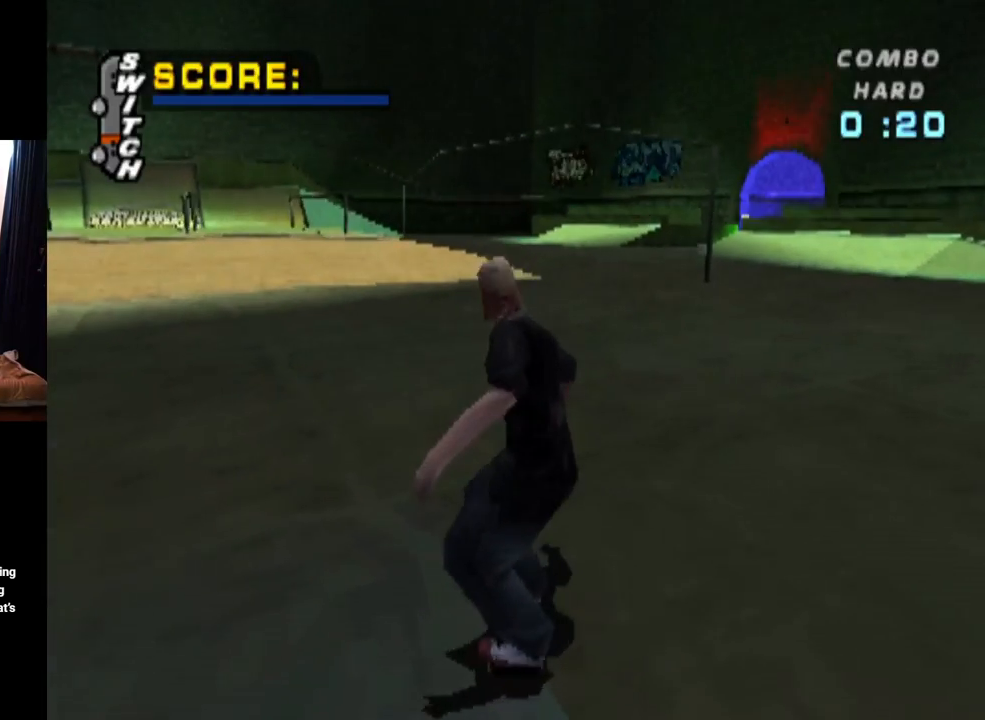
{"buttons": ["CROSS", "DPAD_LEFT"], "left_stick": "center", "right_stick": "center", "events": [[367, "DPAD_RIGHT", "down"], [434, "DPAD_RIGHT", "up"], [500, "DPAD_LEFT", "down"]]}
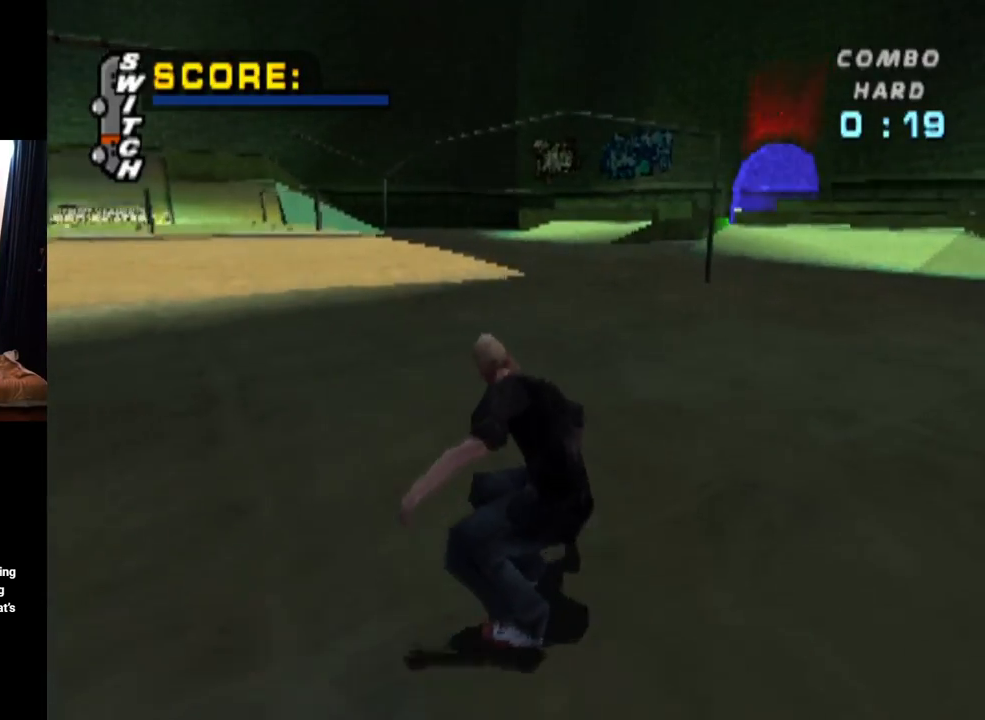
{"buttons": ["CROSS", "DPAD_DOWN", "DPAD_RIGHT"], "left_stick": "center", "right_stick": "center", "events": [[84, "DPAD_DOWN", "down"], [134, "DPAD_DOWN", "up"], [150, "DPAD_LEFT", "up"], [184, "DPAD_DOWN", "down"], [184, "DPAD_RIGHT", "down"]]}